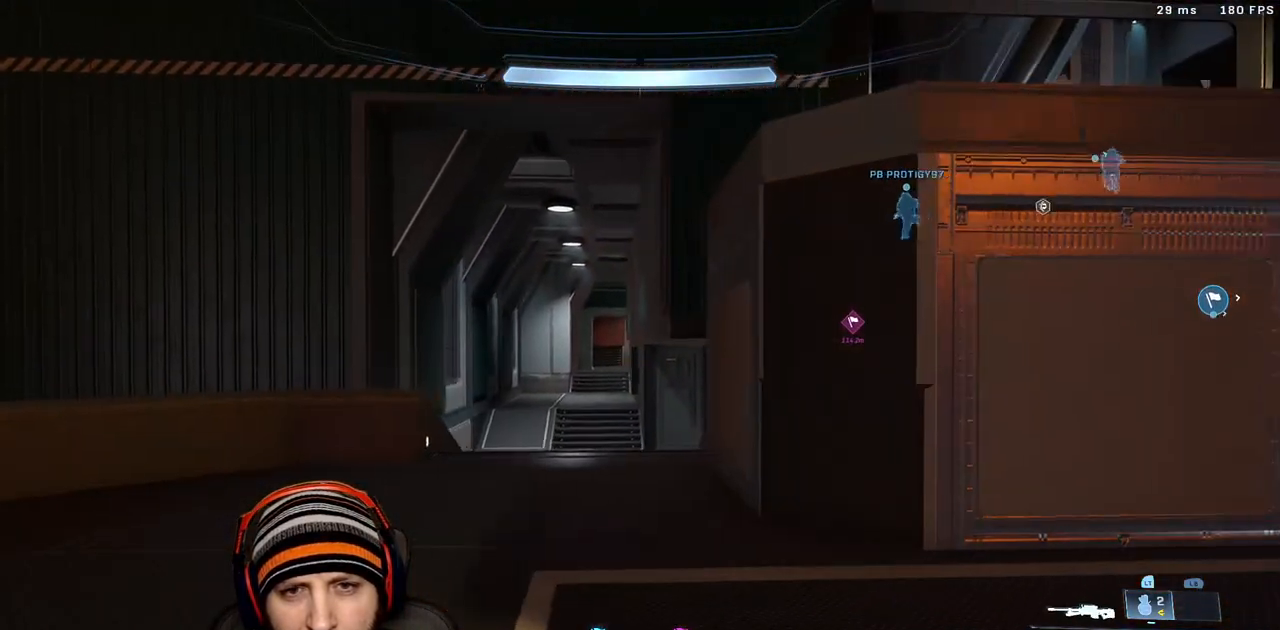
Gameplay with a controller (Xbox layout); each line is a JSON object with the inputs held at the frame after it. "events" lists button and stick changes between this image and that frame as [ms after this image, input, new state], when the widget could be followed in between.
{"buttons": [], "left_stick": "left", "right_stick": "center", "events": [[67, "Y", "down"], [83, "left_stick", "left"], [133, "Y", "up"], [300, "R3", "down"], [400, "R3", "up"]]}
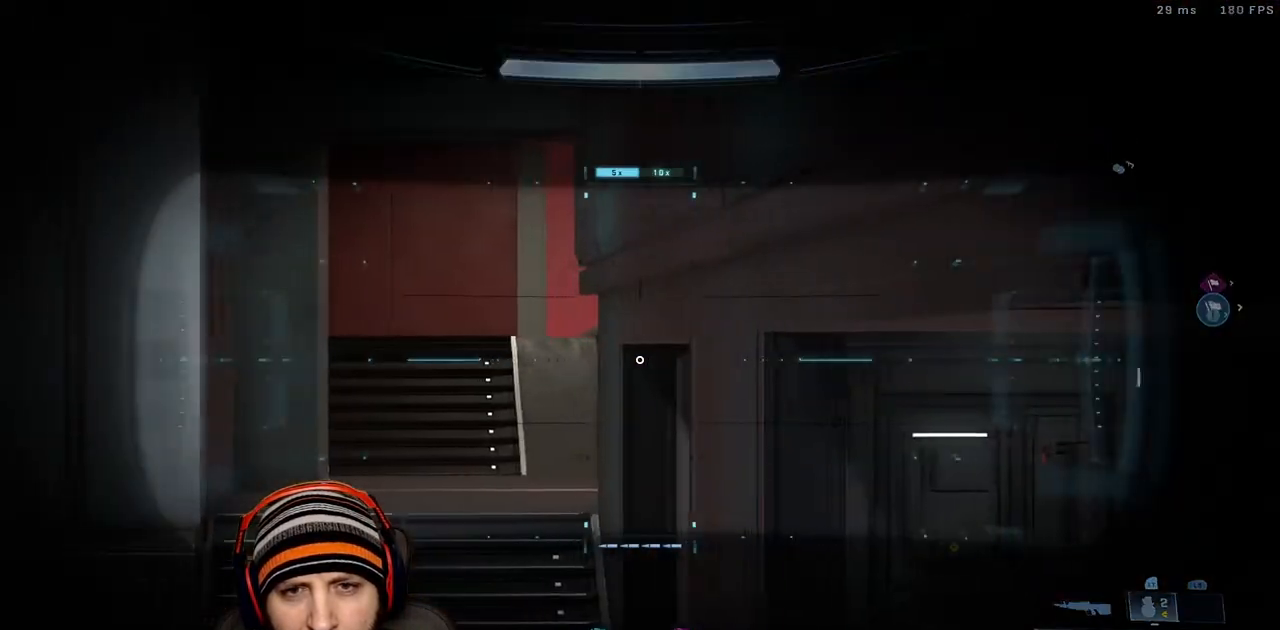
{"buttons": [], "left_stick": "up-left", "right_stick": "up-right", "events": [[133, "left_stick", "up-left"], [167, "right_stick", "up-right"]]}
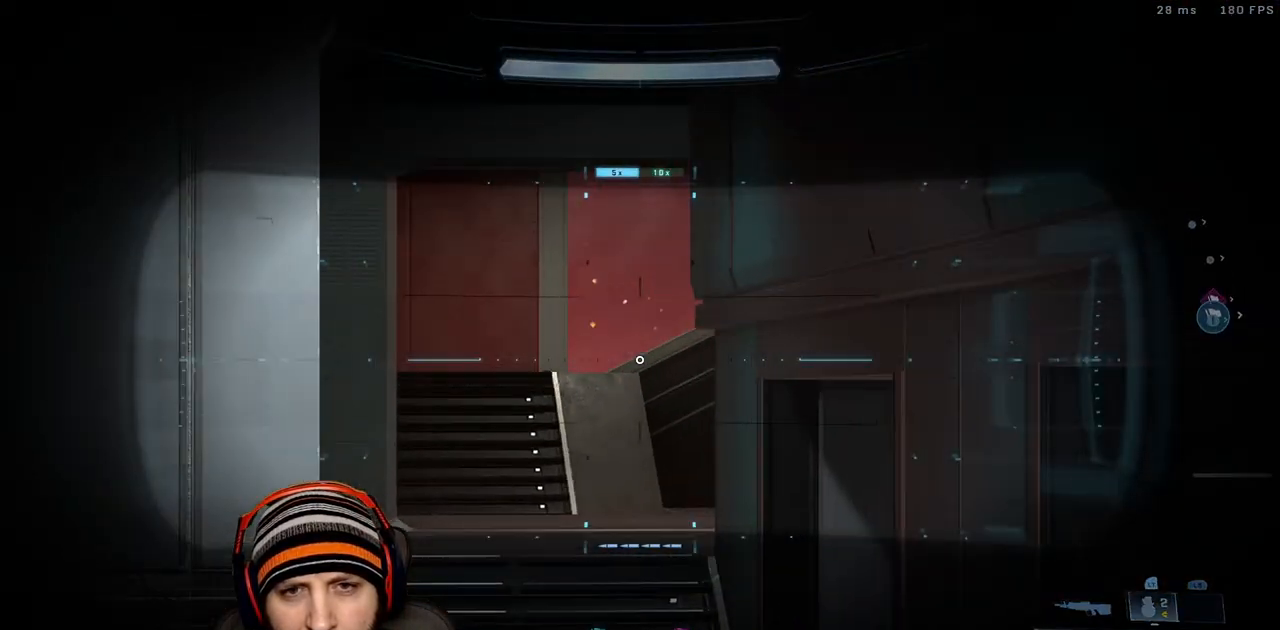
{"buttons": [], "left_stick": "up-left", "right_stick": "center", "events": [[117, "right_stick", "center"], [283, "L3", "down"], [417, "L3", "up"]]}
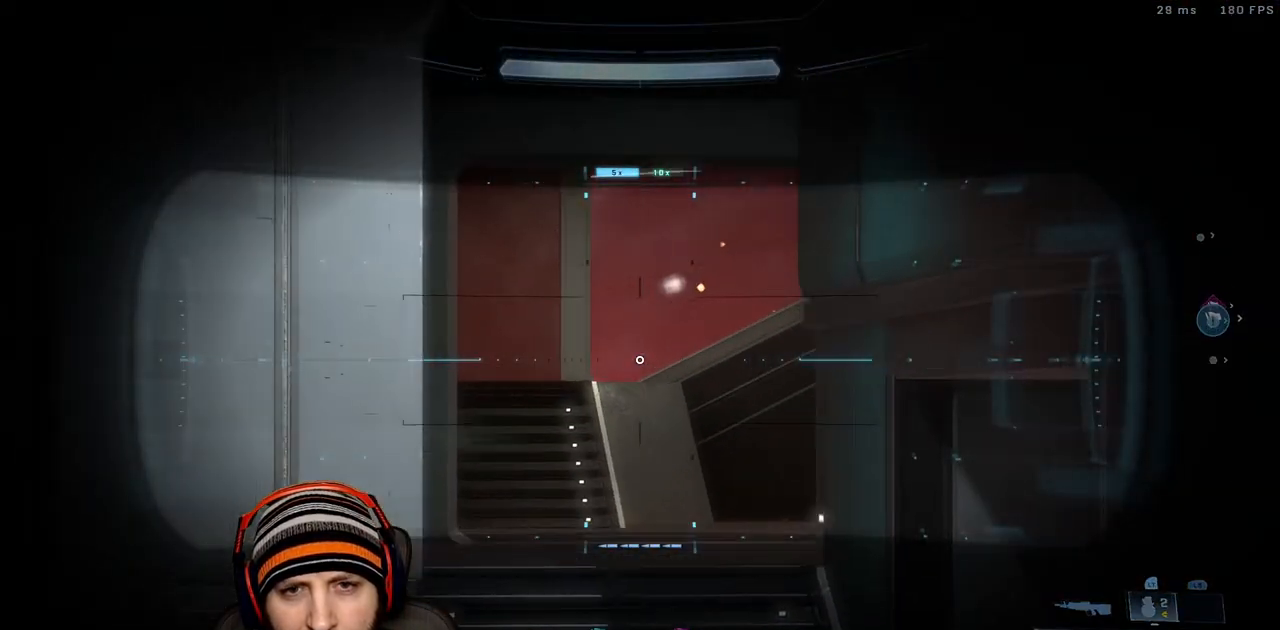
{"buttons": ["Y"], "left_stick": "right", "right_stick": "right", "events": [[33, "left_stick", "right"], [333, "Y", "down"], [367, "right_stick", "right"], [417, "Y", "up"], [500, "Y", "down"]]}
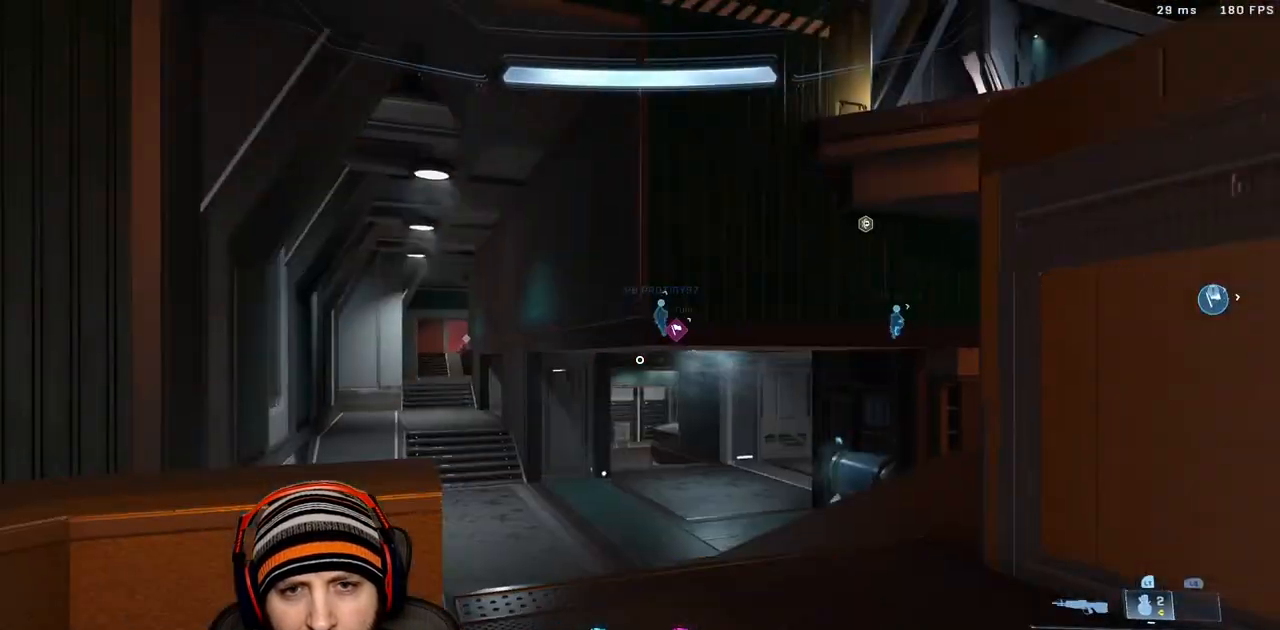
{"buttons": [], "left_stick": "center", "right_stick": "center", "events": [[50, "Y", "up"], [50, "right_stick", "left"], [200, "right_stick", "center"], [500, "left_stick", "center"]]}
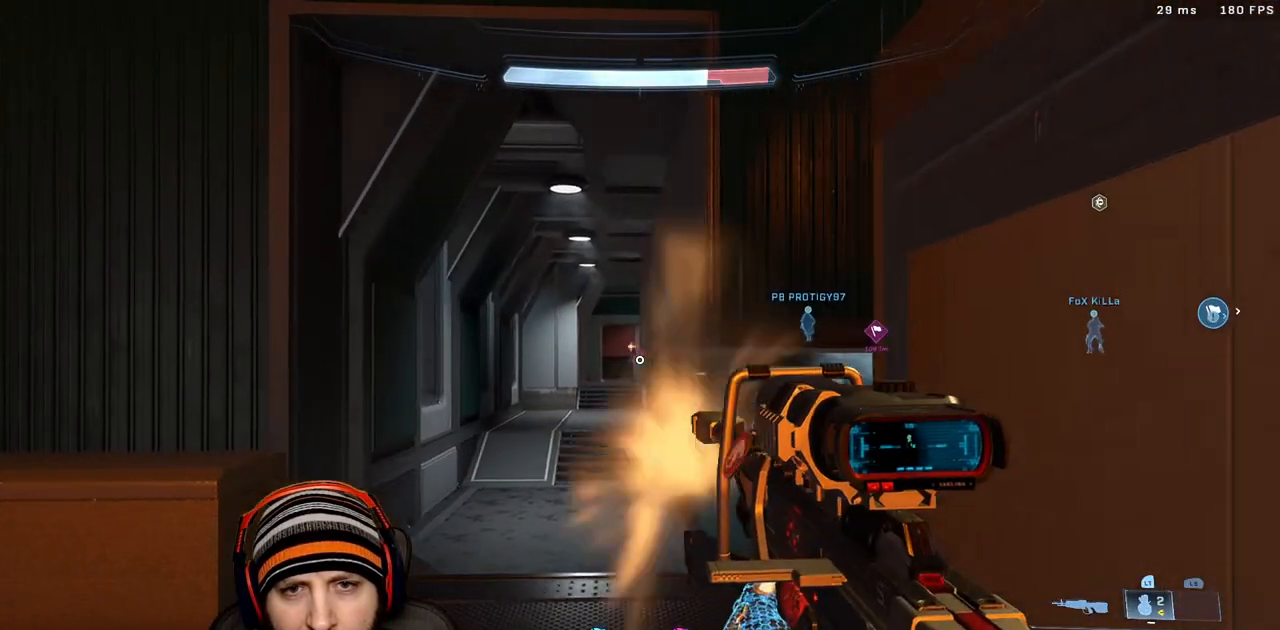
{"buttons": [], "left_stick": "down-right", "right_stick": "center"}
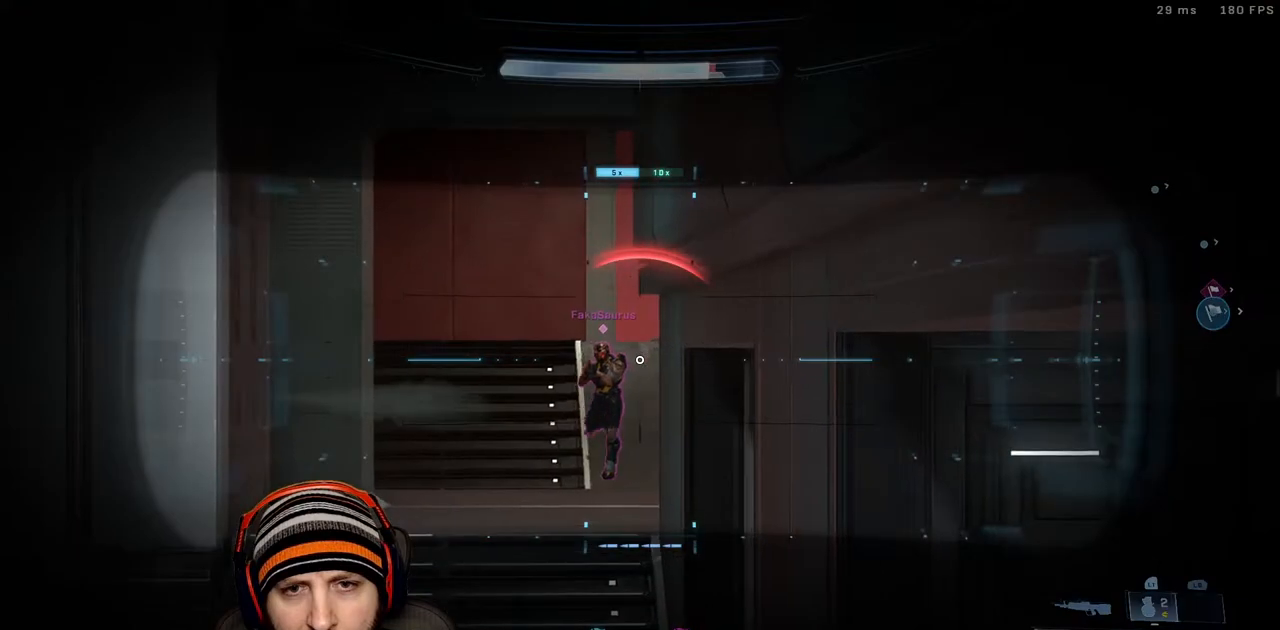
{"buttons": [], "left_stick": "left", "right_stick": "center", "events": [[150, "left_stick", "left"], [383, "left_stick", "center"], [483, "left_stick", "left"]]}
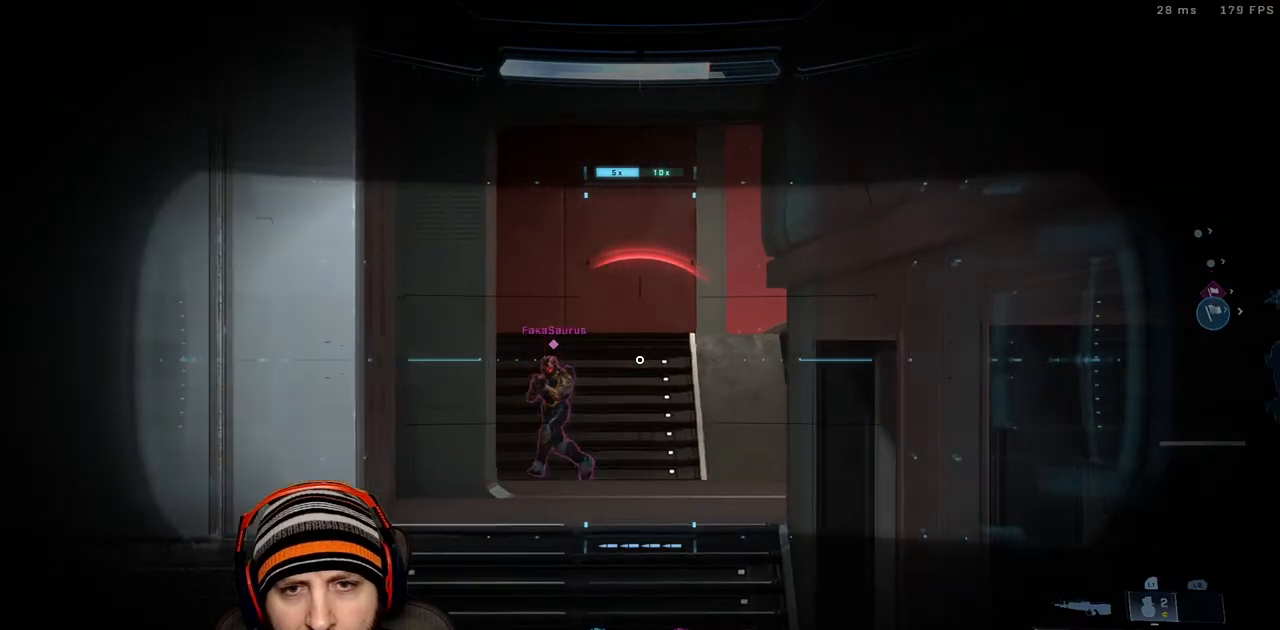
{"buttons": [], "left_stick": "down-right", "right_stick": "center", "events": [[233, "left_stick", "right"], [350, "left_stick", "left"], [467, "left_stick", "down-right"]]}
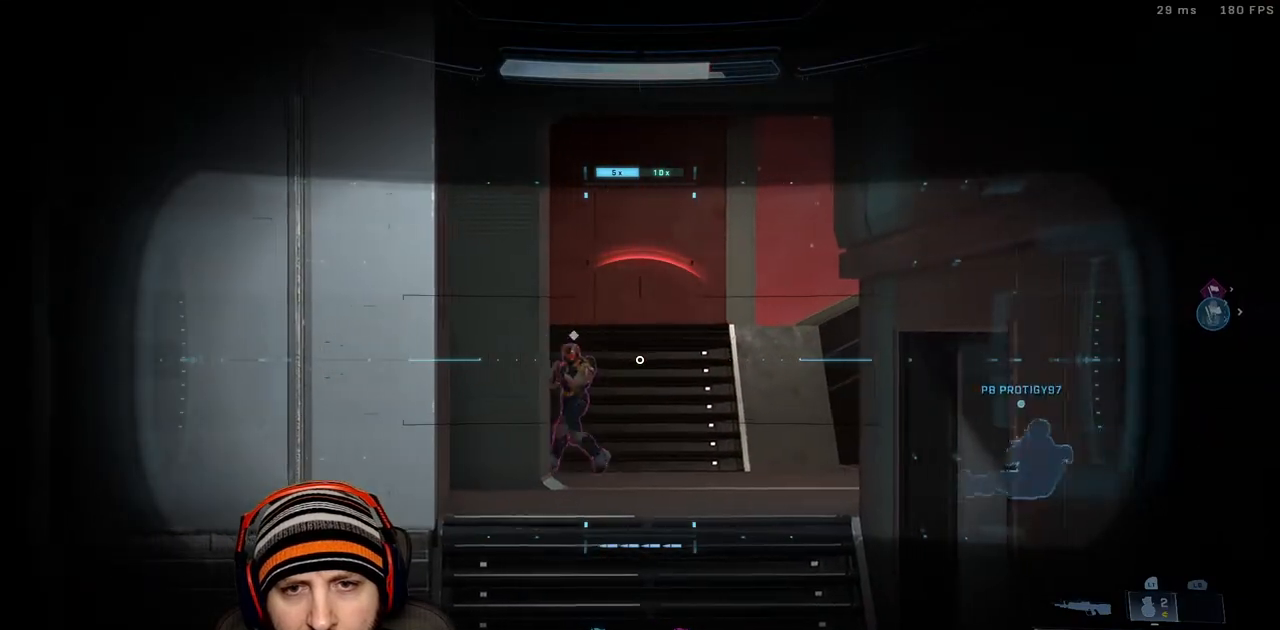
{"buttons": [], "left_stick": "down-right", "right_stick": "right", "events": [[67, "left_stick", "up-left"], [167, "right_stick", "left"], [233, "R2", "down"], [250, "left_stick", "down-right"], [267, "Y", "down"], [283, "right_stick", "center"], [367, "Y", "up"], [383, "R2", "up"], [400, "right_stick", "right"]]}
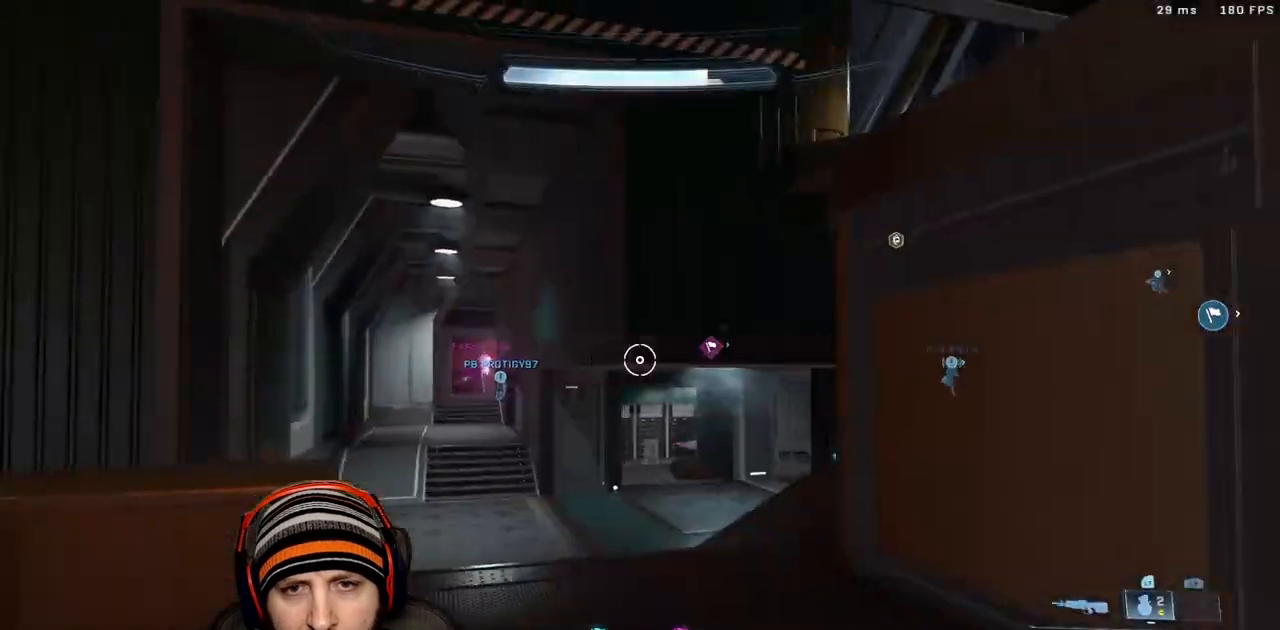
{"buttons": [], "left_stick": "up-right", "right_stick": "center", "events": [[83, "left_stick", "up-right"], [283, "X", "down"], [317, "right_stick", "center"], [400, "X", "up"]]}
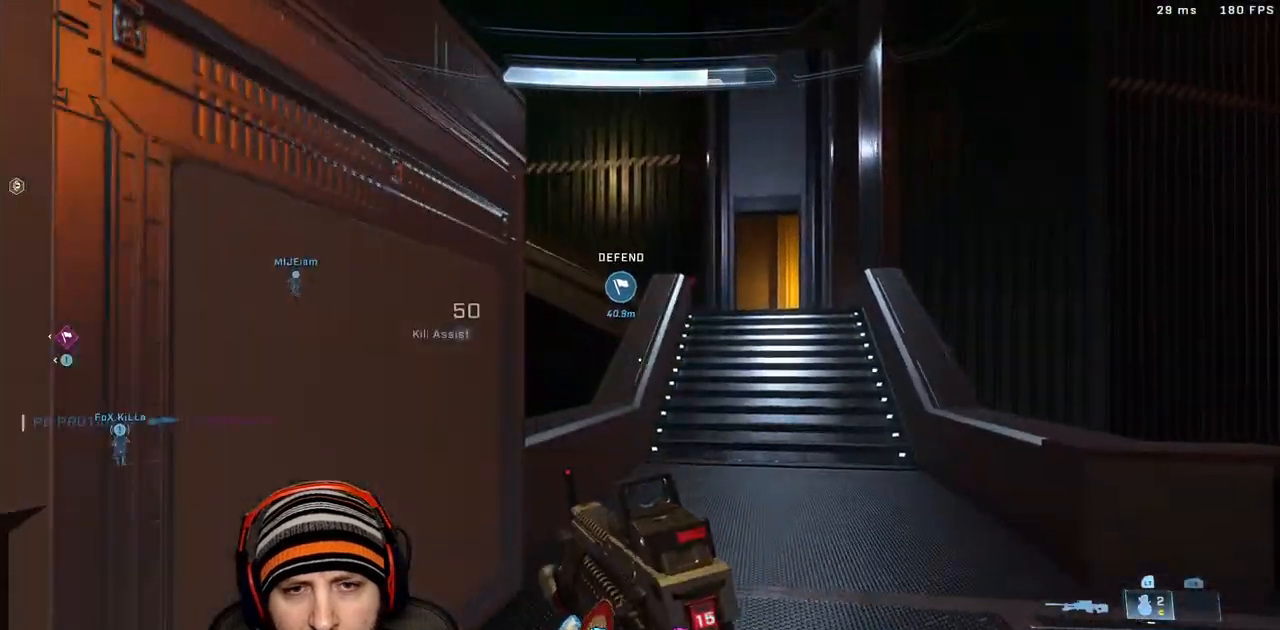
{"buttons": [], "left_stick": "up-right", "right_stick": "left", "events": [[33, "Y", "down"], [133, "Y", "up"], [417, "right_stick", "left"]]}
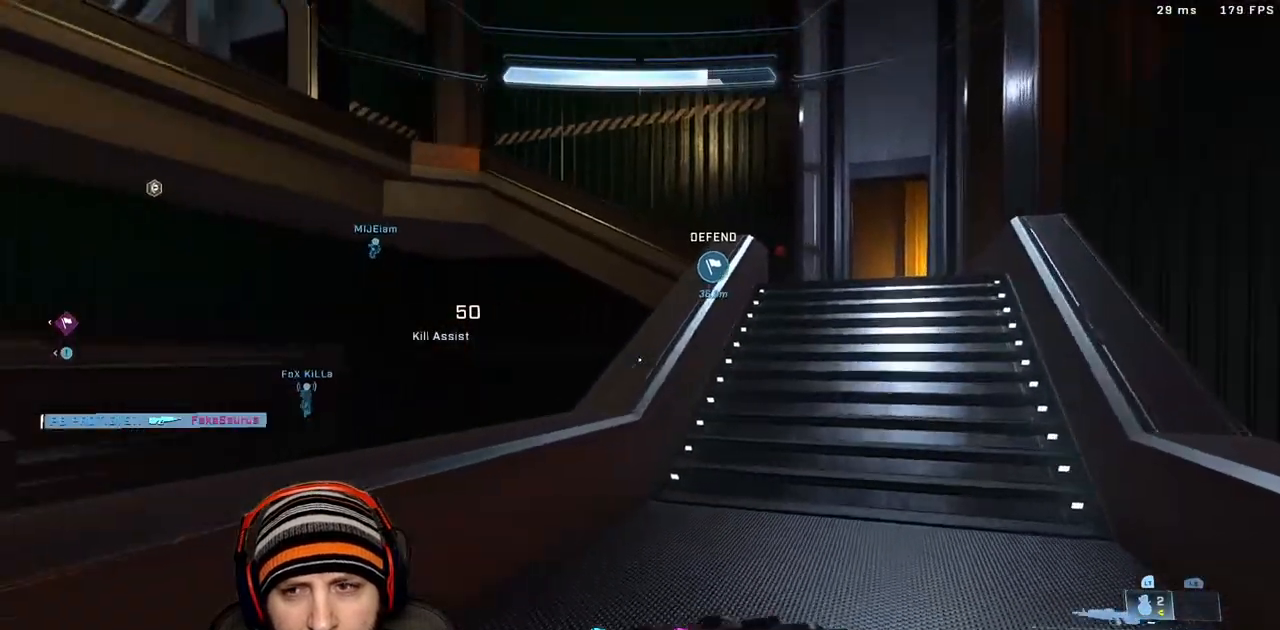
{"buttons": [], "left_stick": "up-right", "right_stick": "center", "events": [[67, "right_stick", "center"], [183, "right_stick", "right"], [283, "L3", "down"], [317, "right_stick", "center"], [417, "L3", "up"]]}
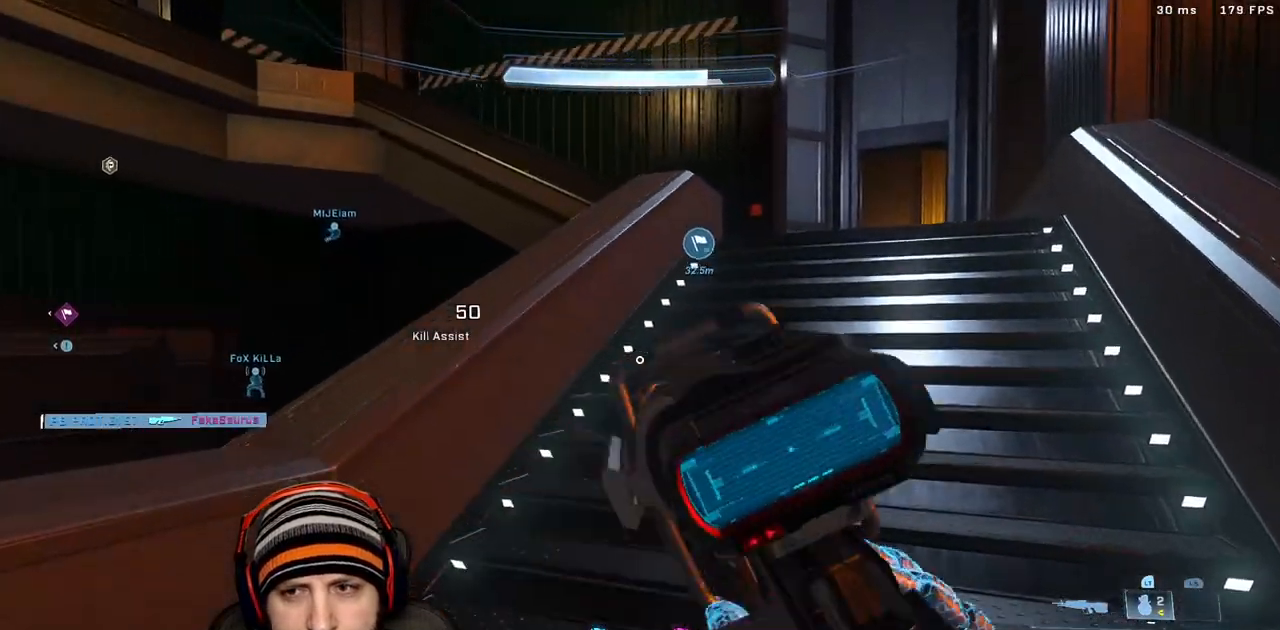
{"buttons": [], "left_stick": "up-right", "right_stick": "center", "events": [[267, "A", "down"], [400, "A", "up"]]}
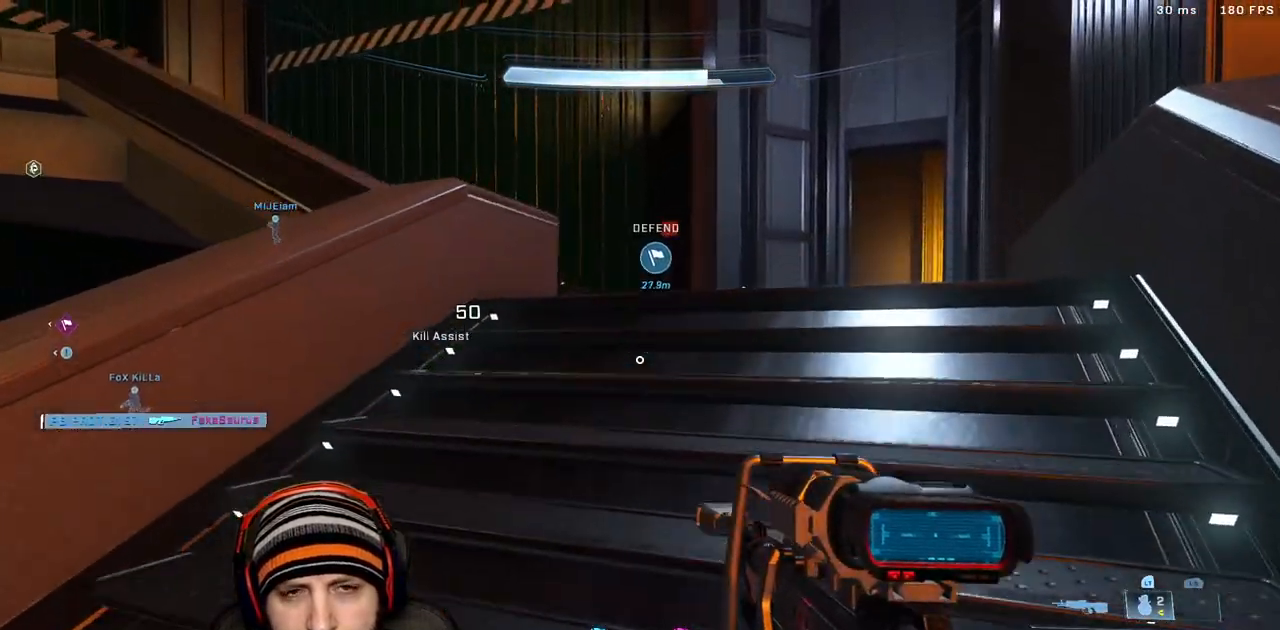
{"buttons": [], "left_stick": "up-right", "right_stick": "center", "events": [[17, "X", "down"], [150, "X", "up"], [283, "X", "down"], [383, "X", "up"]]}
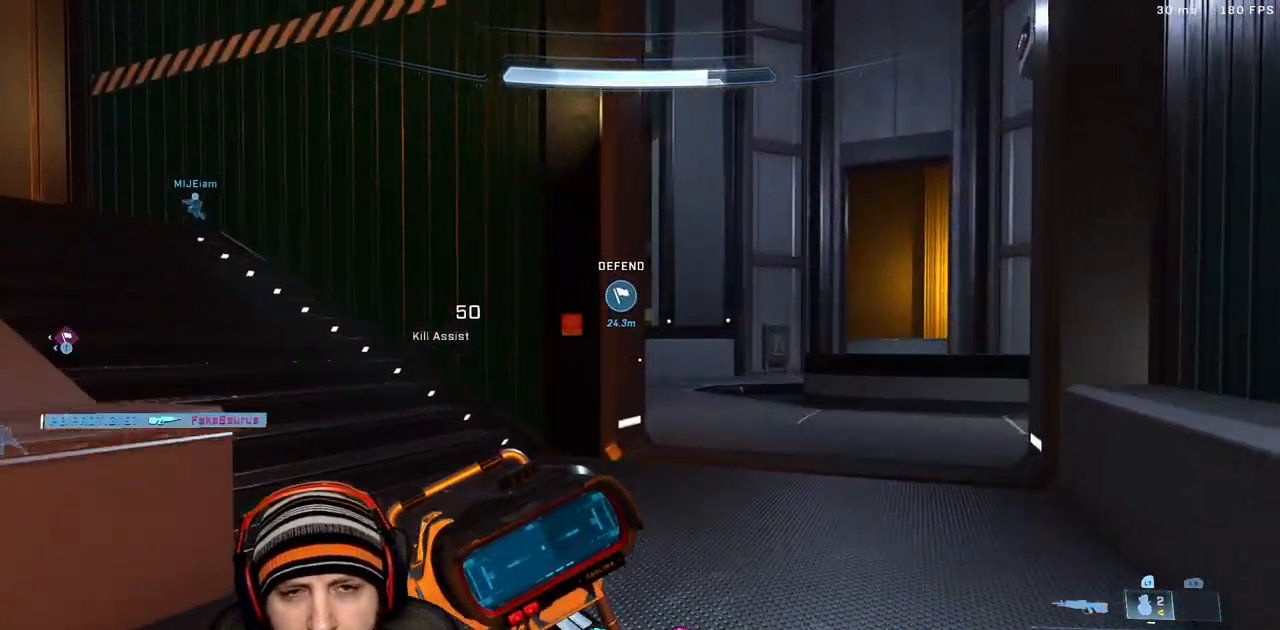
{"buttons": ["L3"], "left_stick": "up-right", "right_stick": "center", "events": [[500, "L3", "down"]]}
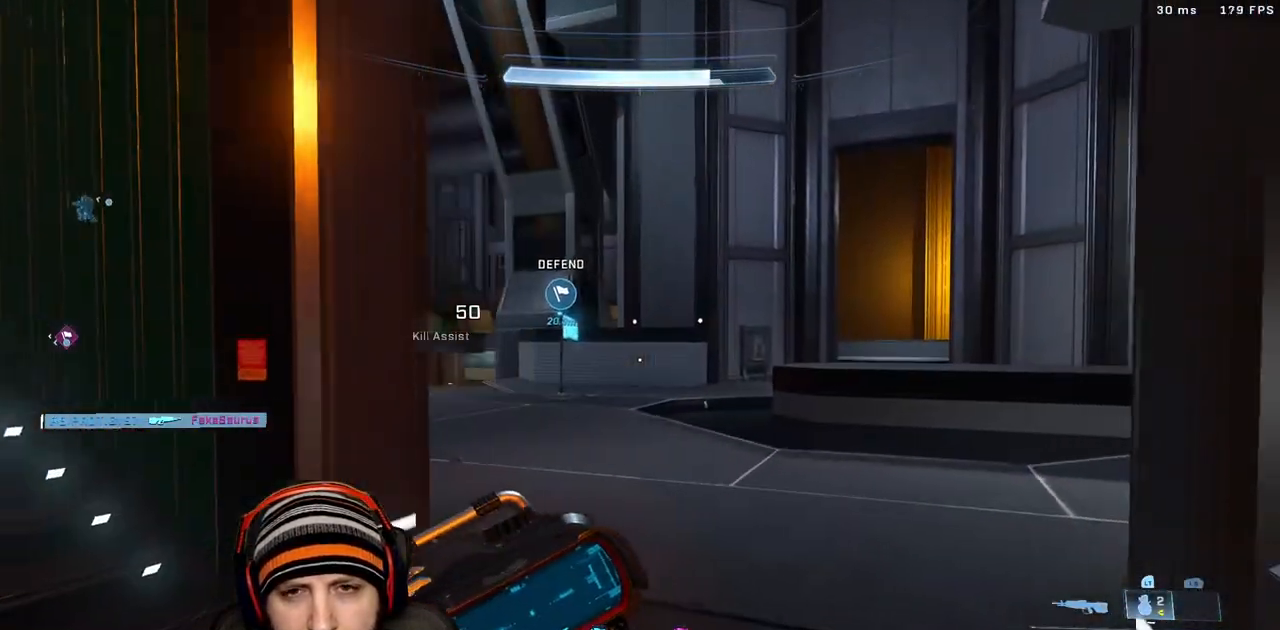
{"buttons": ["L3"], "left_stick": "up-right", "right_stick": "left", "events": [[117, "right_stick", "left"]]}
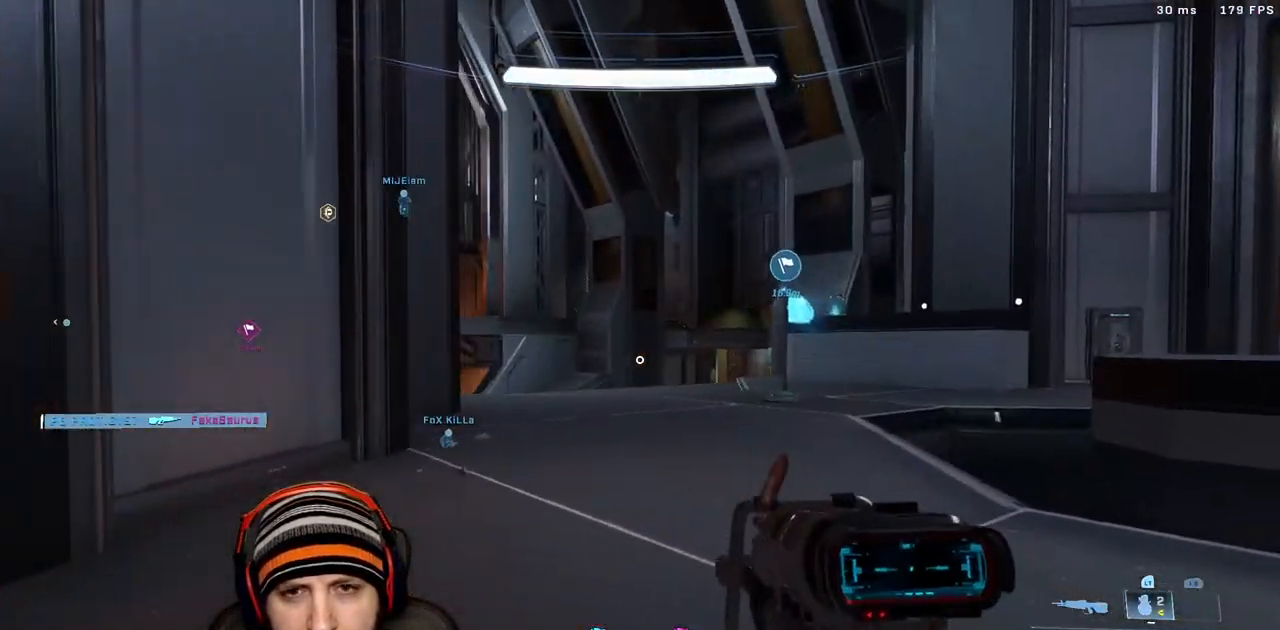
{"buttons": [], "left_stick": "up-right", "right_stick": "center", "events": [[183, "L3", "up"], [217, "A", "down"], [267, "right_stick", "center"], [367, "A", "up"]]}
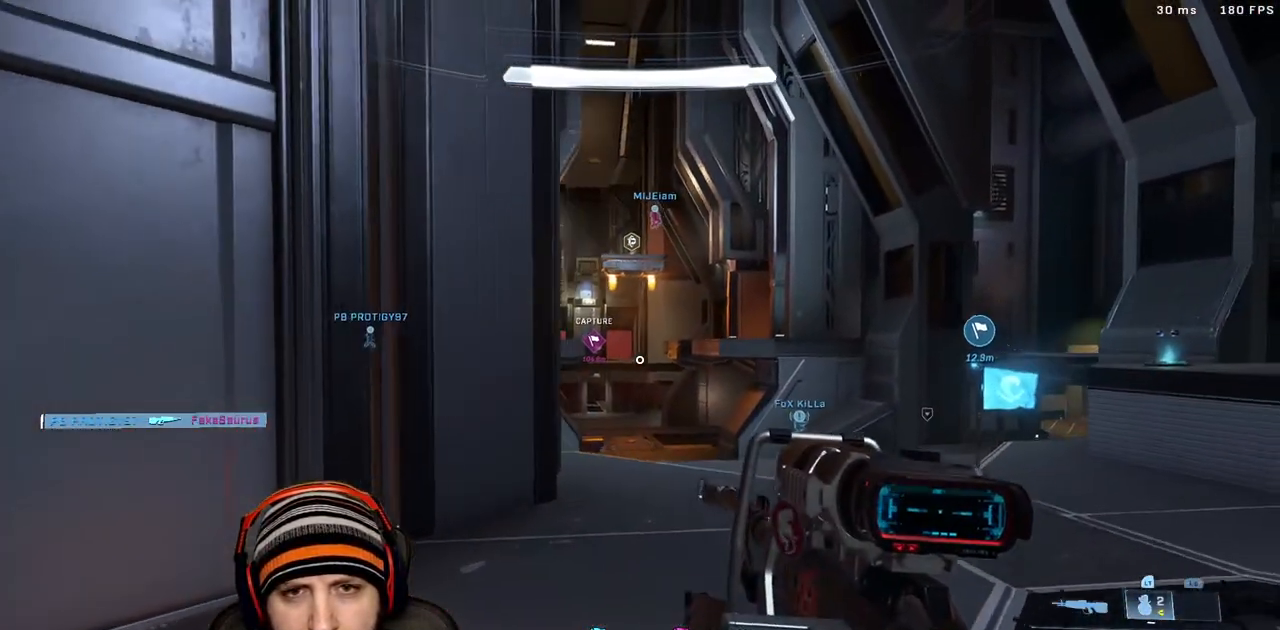
{"buttons": [], "left_stick": "up-right", "right_stick": "center", "events": []}
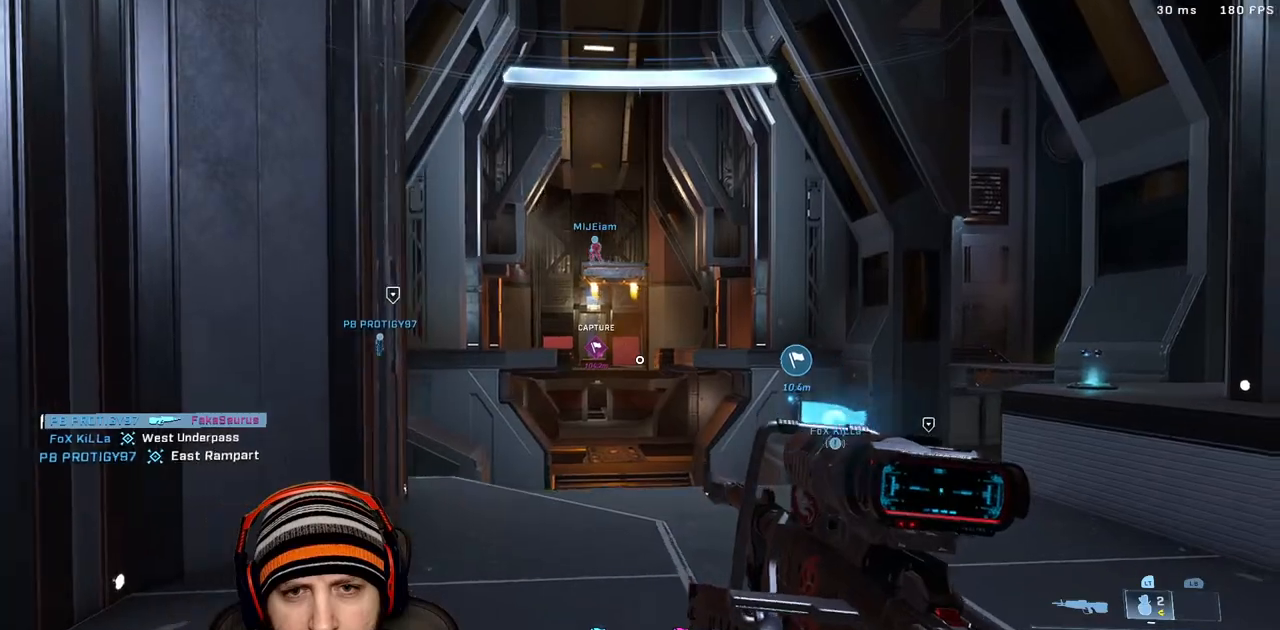
{"buttons": [], "left_stick": "up-right", "right_stick": "left", "events": [[17, "right_stick", "right"], [117, "X", "down"], [167, "right_stick", "center"], [250, "X", "up"], [317, "X", "down"], [317, "right_stick", "left"], [450, "X", "up"]]}
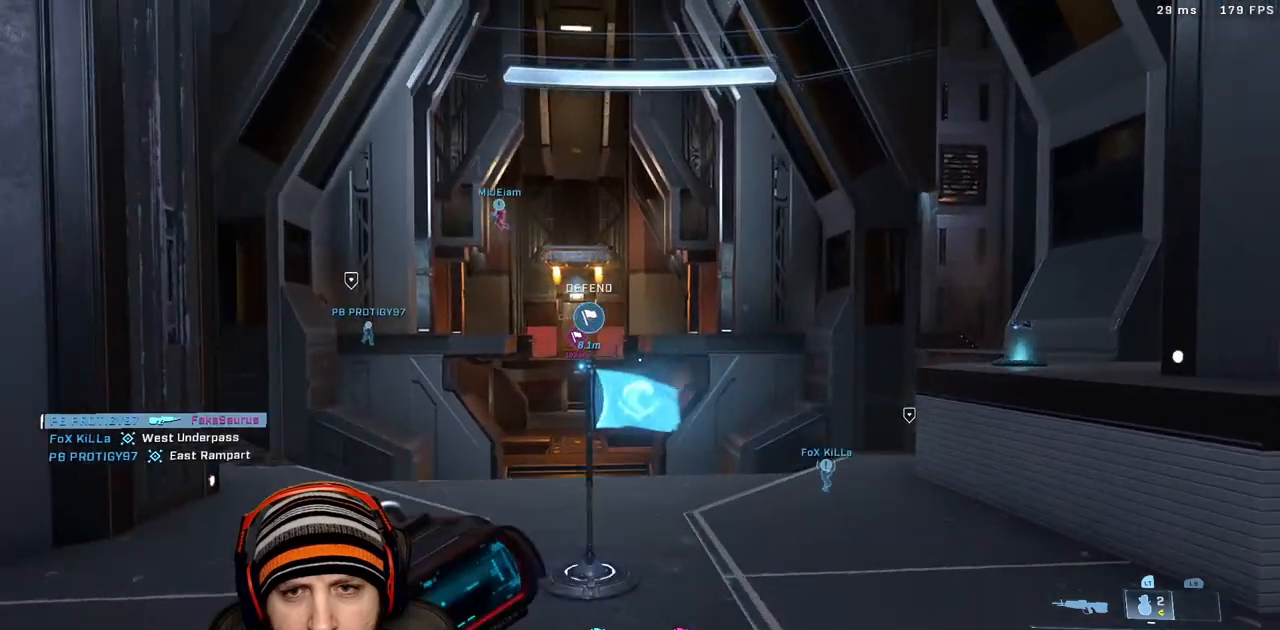
{"buttons": [], "left_stick": "up-right", "right_stick": "center", "events": [[17, "right_stick", "center"], [300, "L3", "down"], [417, "L3", "up"]]}
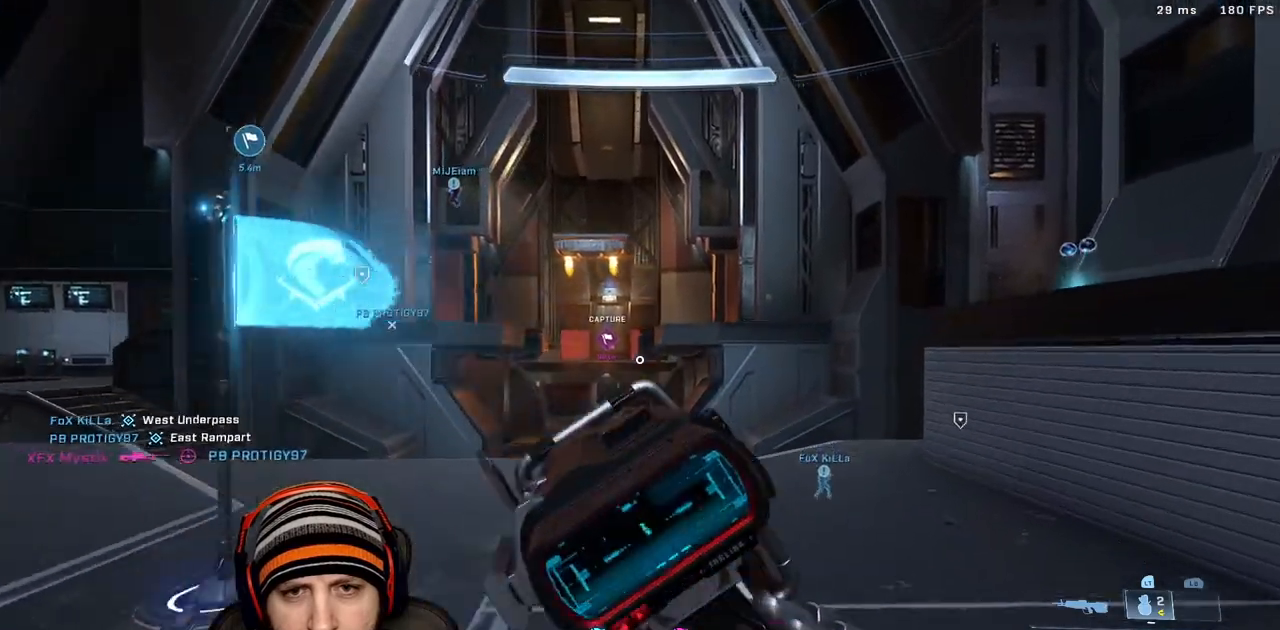
{"buttons": ["R3"], "left_stick": "up-right", "right_stick": "left", "events": [[117, "A", "down"], [217, "L3", "down"], [267, "A", "up"], [433, "L3", "up"], [433, "R3", "down"], [500, "right_stick", "left"]]}
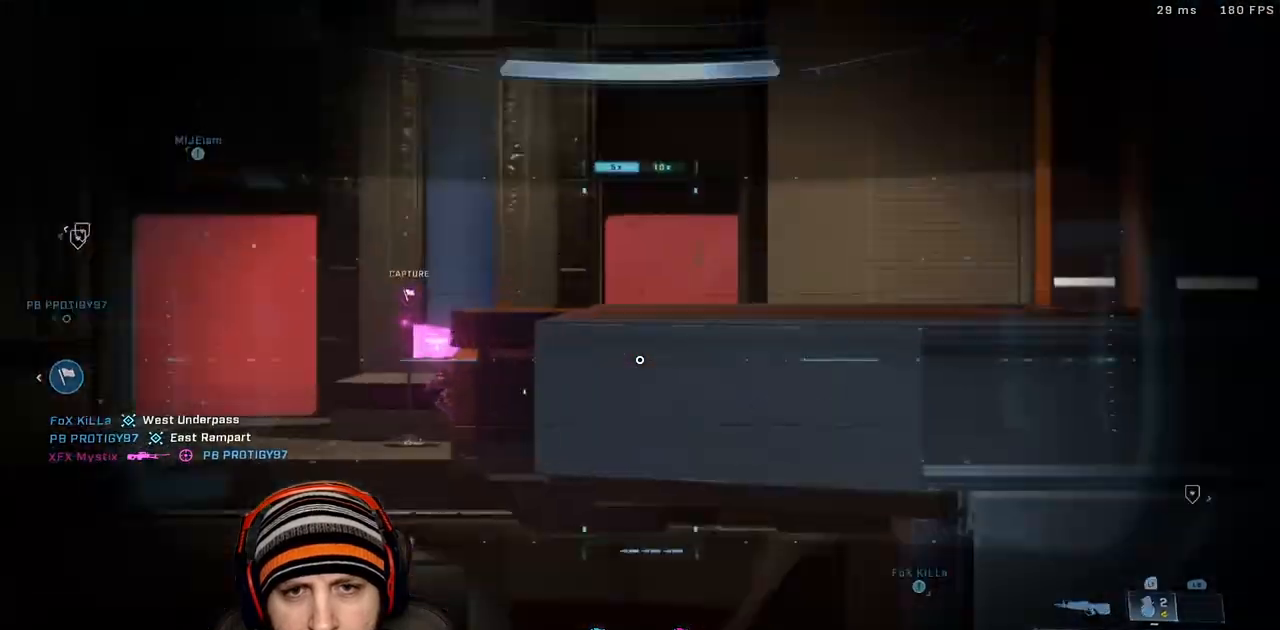
{"buttons": [], "left_stick": "down-right", "right_stick": "left", "events": [[17, "R3", "up"], [50, "left_stick", "right"], [200, "left_stick", "left"], [417, "left_stick", "center"], [500, "left_stick", "down-right"]]}
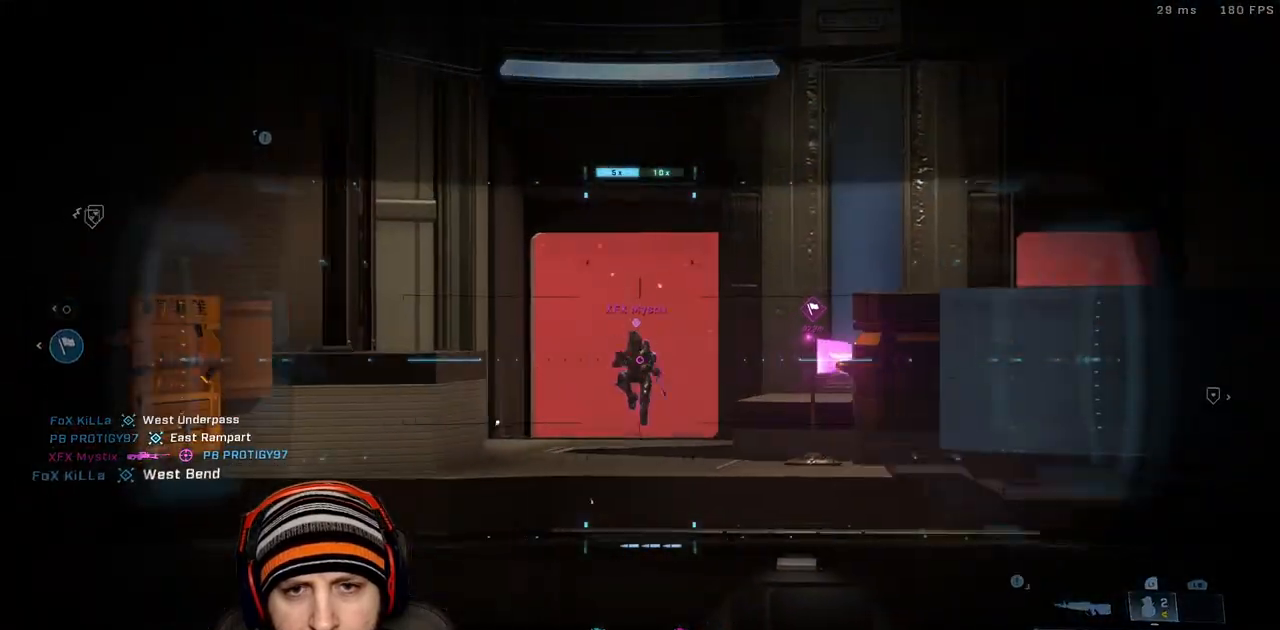
{"buttons": ["Y"], "left_stick": "left", "right_stick": "down-left", "events": [[50, "right_stick", "up-left"], [67, "left_stick", "center"], [150, "right_stick", "up"], [217, "R2", "down"], [250, "left_stick", "down-left"], [317, "Y", "down"], [317, "right_stick", "center"], [350, "left_stick", "left"], [367, "Y", "up"], [367, "right_stick", "down-left"], [383, "R2", "up"], [483, "Y", "down"]]}
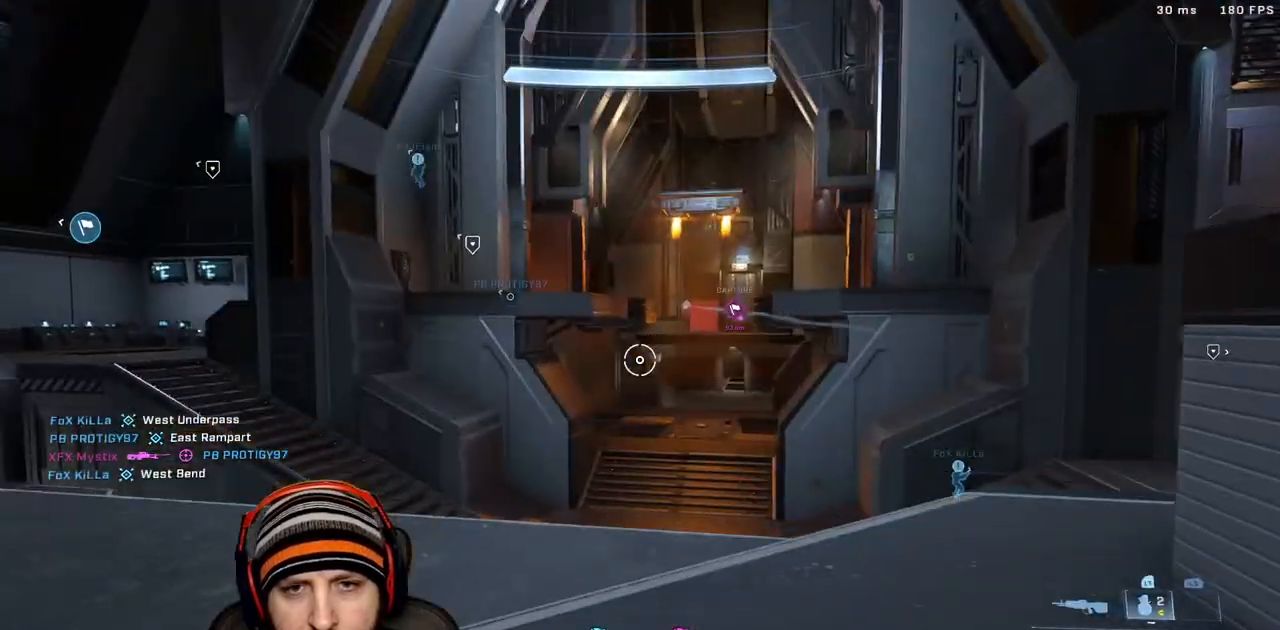
{"buttons": [], "left_stick": "up-left", "right_stick": "right", "events": [[33, "right_stick", "center"], [100, "Y", "up"], [150, "L3", "down"], [233, "right_stick", "left"], [250, "left_stick", "up-left"], [283, "L3", "up"], [383, "X", "down"], [483, "X", "up"], [483, "right_stick", "right"]]}
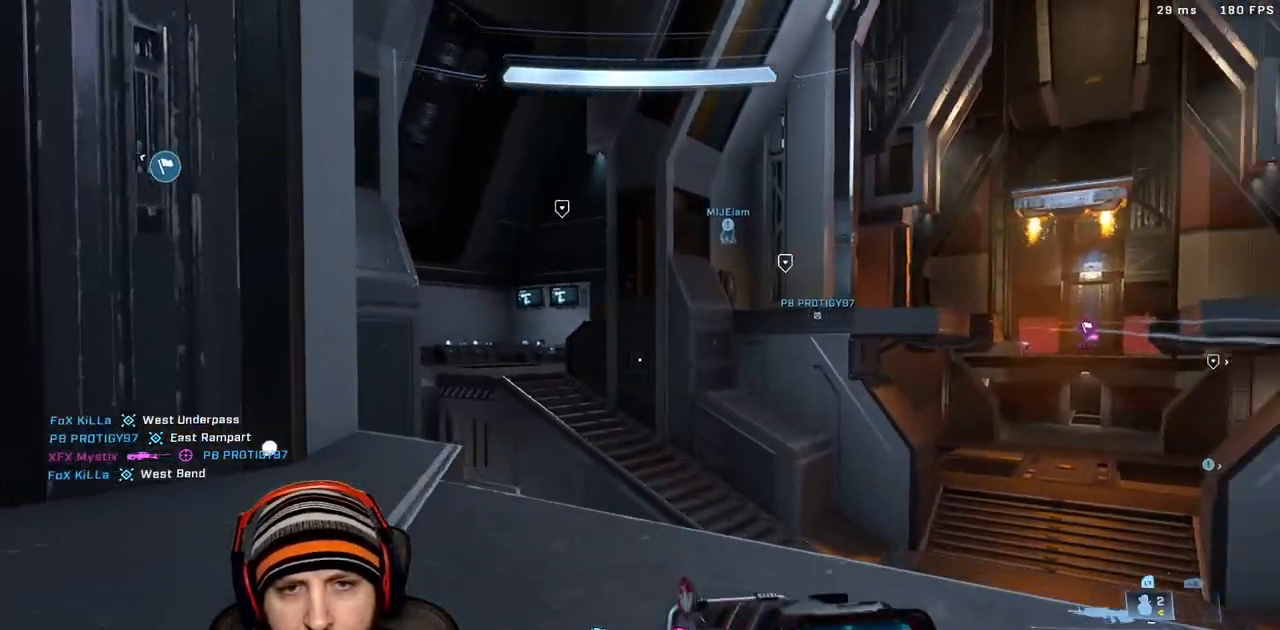
{"buttons": ["A"], "left_stick": "left", "right_stick": "right", "events": [[33, "L3", "down"], [50, "X", "down"], [133, "X", "up"], [183, "right_stick", "up-right"], [200, "L3", "up"], [300, "left_stick", "left"], [383, "right_stick", "right"], [483, "A", "down"]]}
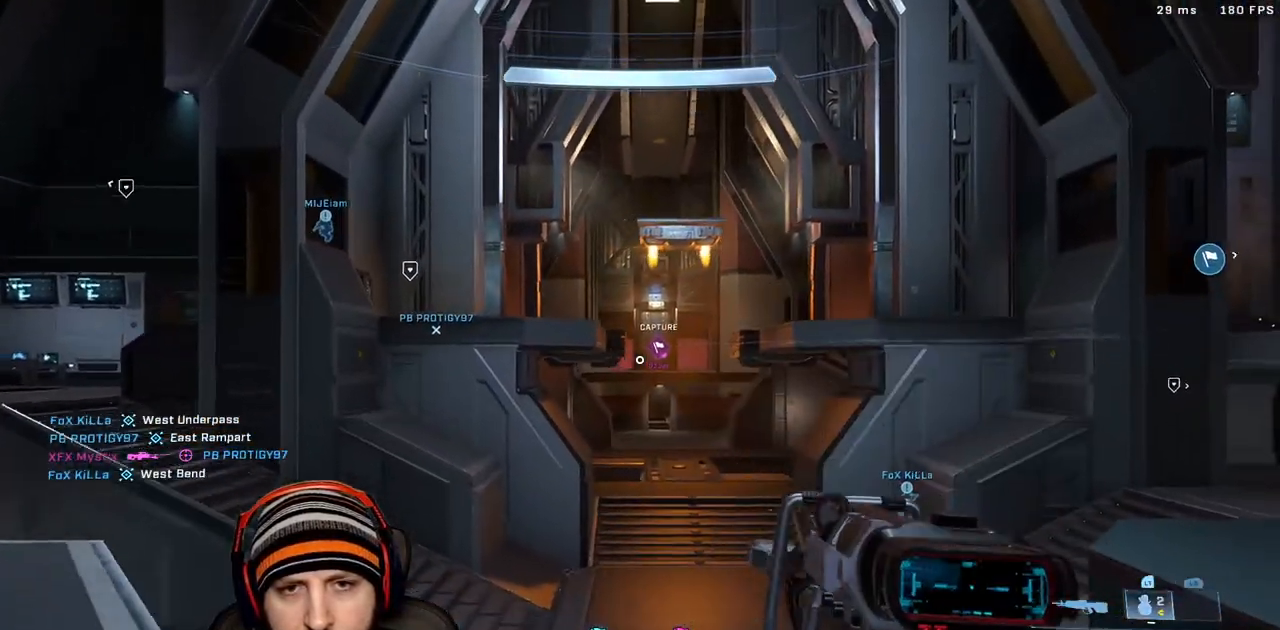
{"buttons": ["L3"], "left_stick": "up", "right_stick": "center", "events": [[50, "L3", "down"], [117, "R3", "down"], [117, "left_stick", "up-left"], [117, "right_stick", "center"], [150, "A", "up"], [217, "R3", "up"], [400, "left_stick", "up"]]}
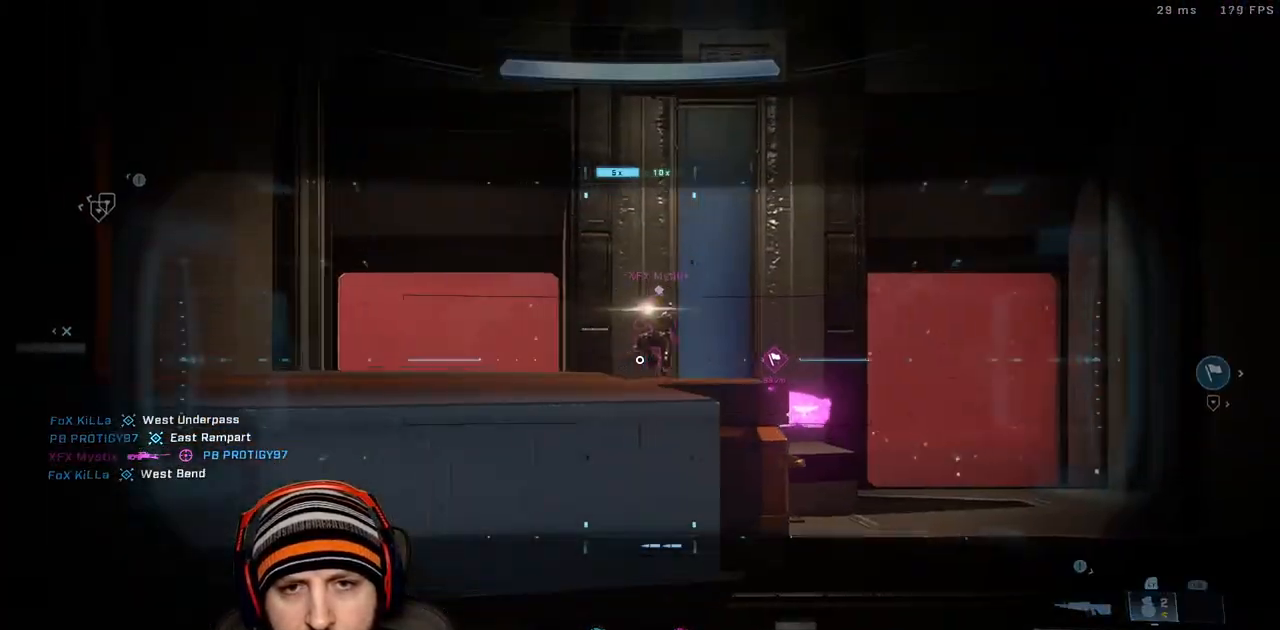
{"buttons": [], "left_stick": "up-left", "right_stick": "up-right", "events": [[33, "right_stick", "up-right"], [67, "L3", "up"], [150, "R2", "down"], [167, "Y", "down"], [167, "left_stick", "up-left"], [183, "right_stick", "center"], [233, "right_stick", "down"], [267, "Y", "up"], [283, "R2", "up"], [350, "Y", "down"], [417, "right_stick", "center"], [433, "Y", "up"], [483, "right_stick", "up-right"]]}
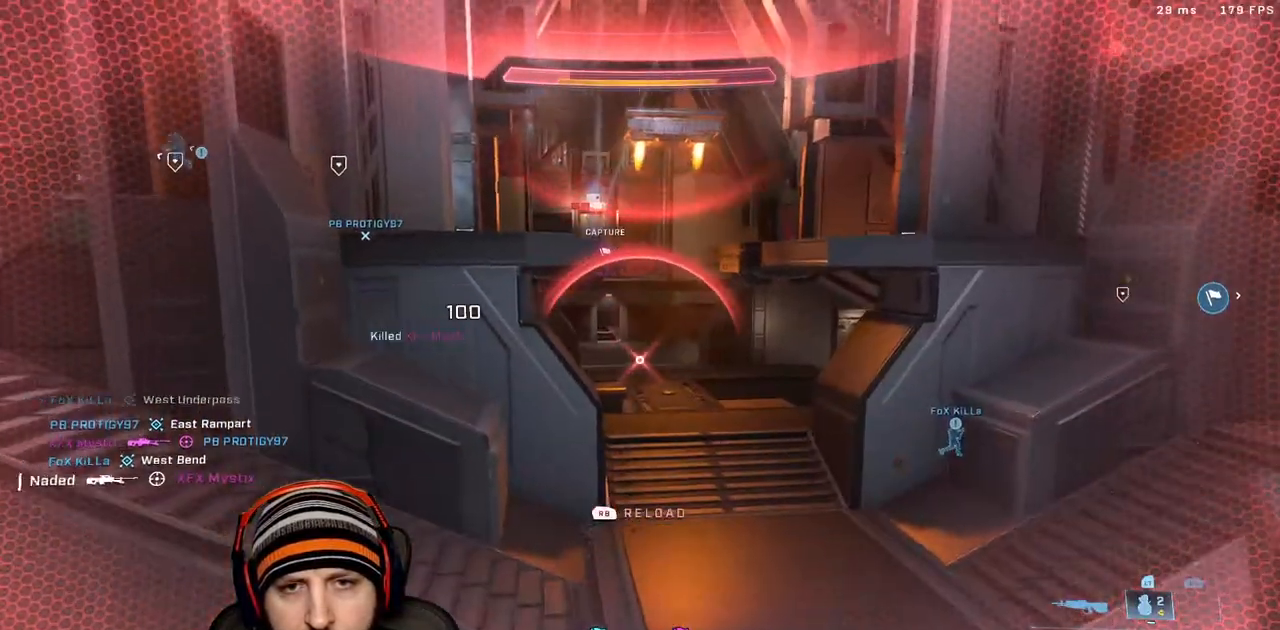
{"buttons": ["L3"], "left_stick": "up-left", "right_stick": "right", "events": [[67, "right_stick", "left"], [100, "X", "down"], [233, "X", "up"], [250, "right_stick", "right"], [383, "L3", "down"]]}
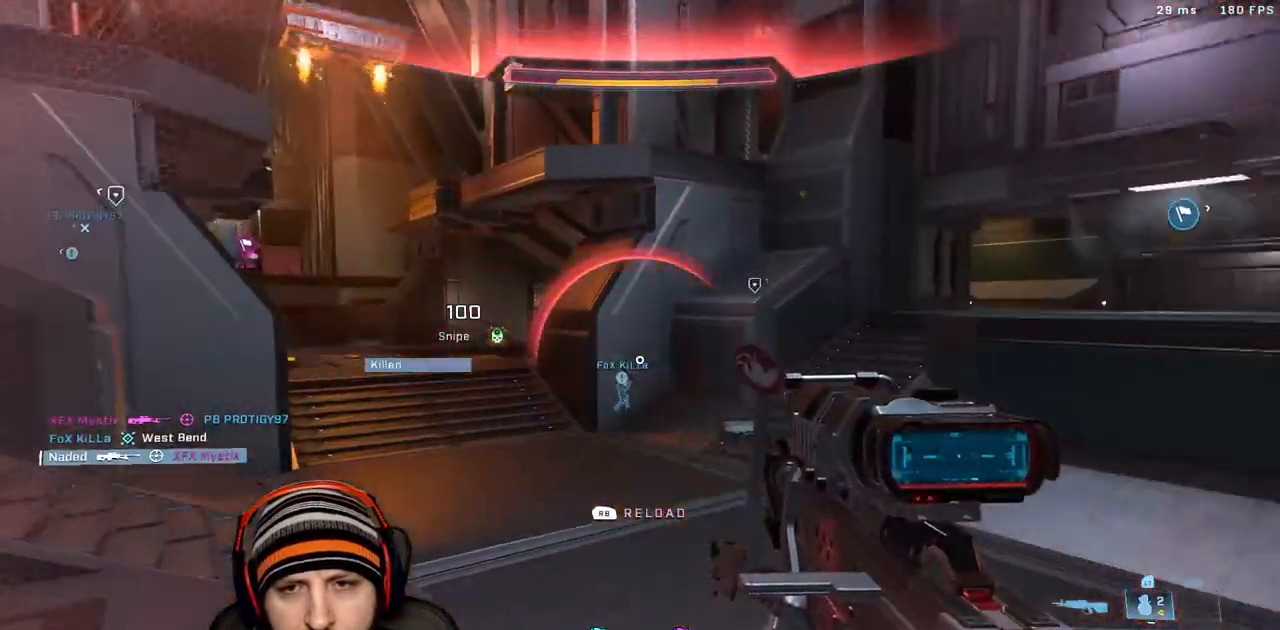
{"buttons": [], "left_stick": "left", "right_stick": "down", "events": [[33, "L3", "up"], [33, "right_stick", "up-right"], [217, "left_stick", "left"], [317, "right_stick", "center"], [400, "right_stick", "down-right"], [483, "right_stick", "down"]]}
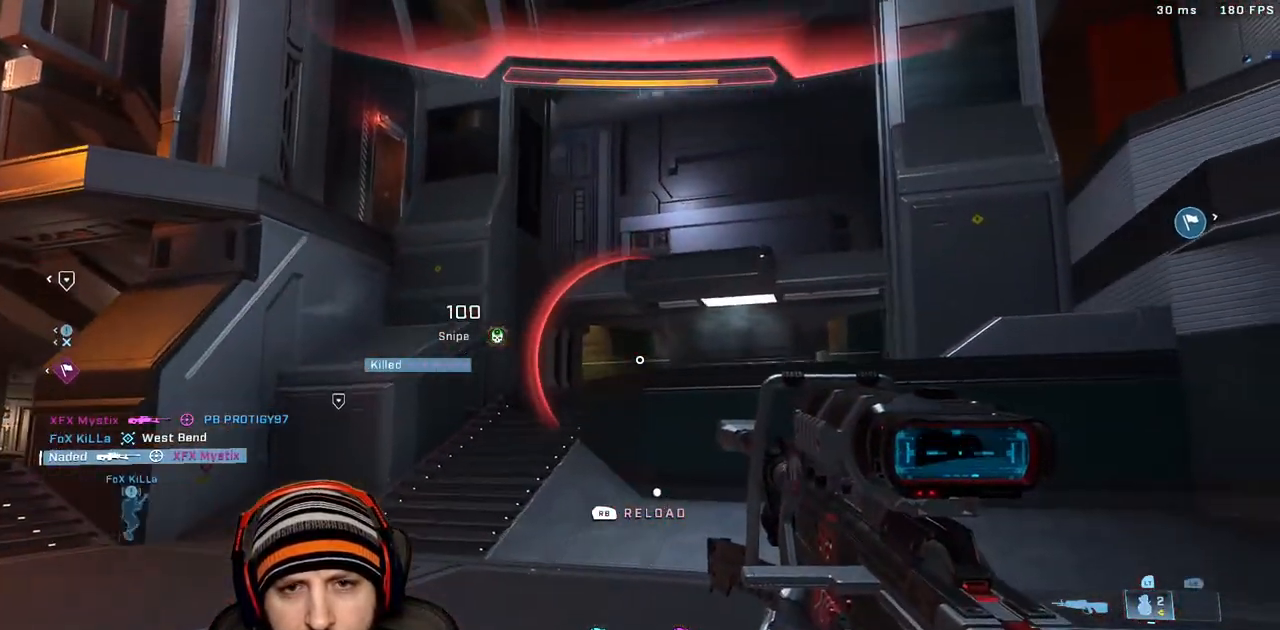
{"buttons": [], "left_stick": "down-left", "right_stick": "center", "events": [[67, "left_stick", "down-left"], [200, "A", "down"], [317, "A", "up"], [400, "right_stick", "center"]]}